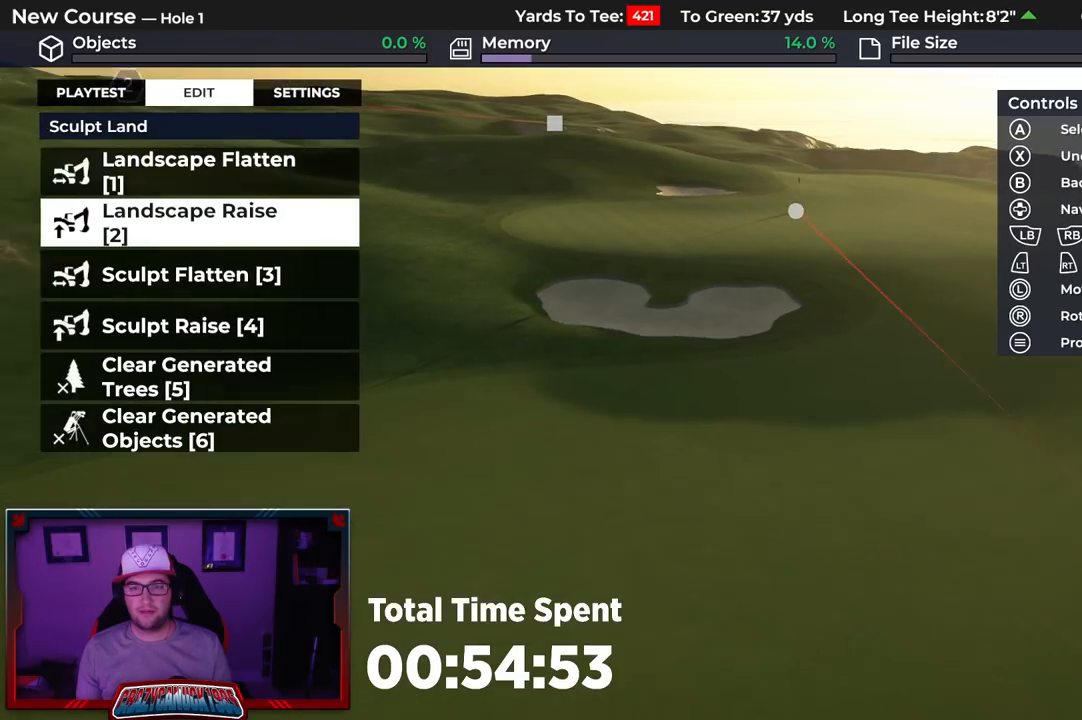
Gameplay with a controller (Xbox layout); each line is a JSON object with the inputs held at the frame after it. "events" lists button and stick changes between this image and that frame as [ms after this image, input, new state], when the widget could be followed in between.
{"buttons": [], "left_stick": "center", "right_stick": "down", "events": [[133, "right_stick", "down"], [350, "L2", "up"], [383, "left_stick", "center"]]}
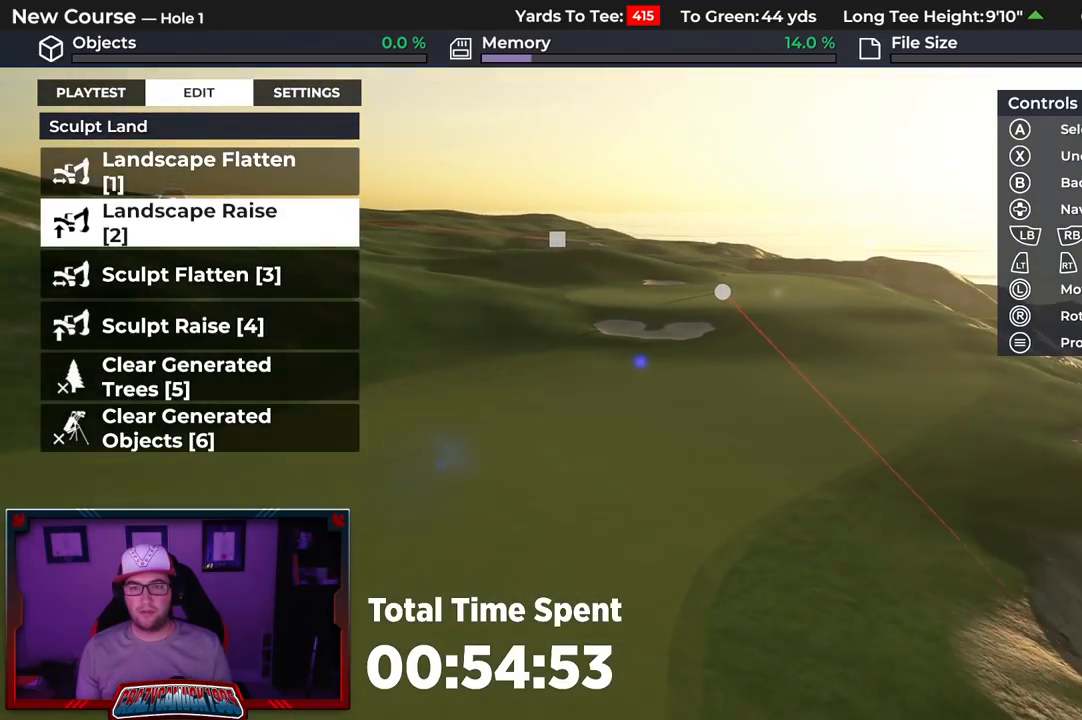
{"buttons": [], "left_stick": "center", "right_stick": "center", "events": [[50, "right_stick", "center"], [150, "L2", "down"], [317, "L2", "up"]]}
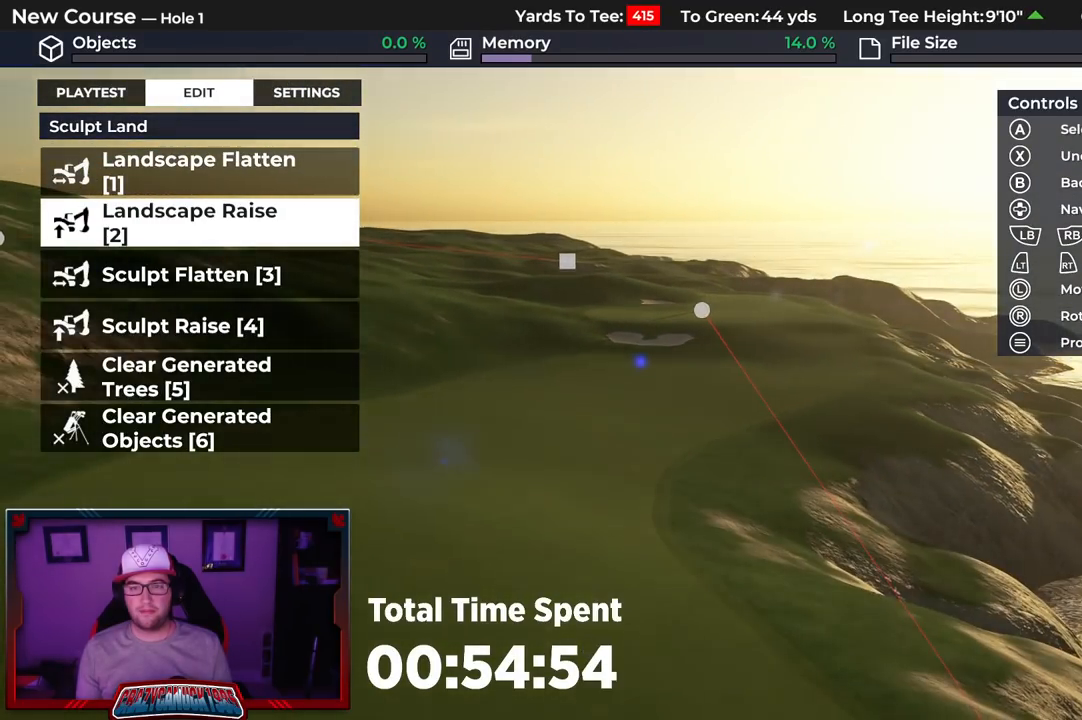
{"buttons": ["R2"], "left_stick": "down-right", "right_stick": "center", "events": [[67, "left_stick", "up-left"], [83, "R2", "down"], [217, "right_stick", "up"], [267, "left_stick", "up"], [417, "left_stick", "center"], [417, "right_stick", "center"], [483, "left_stick", "down-right"]]}
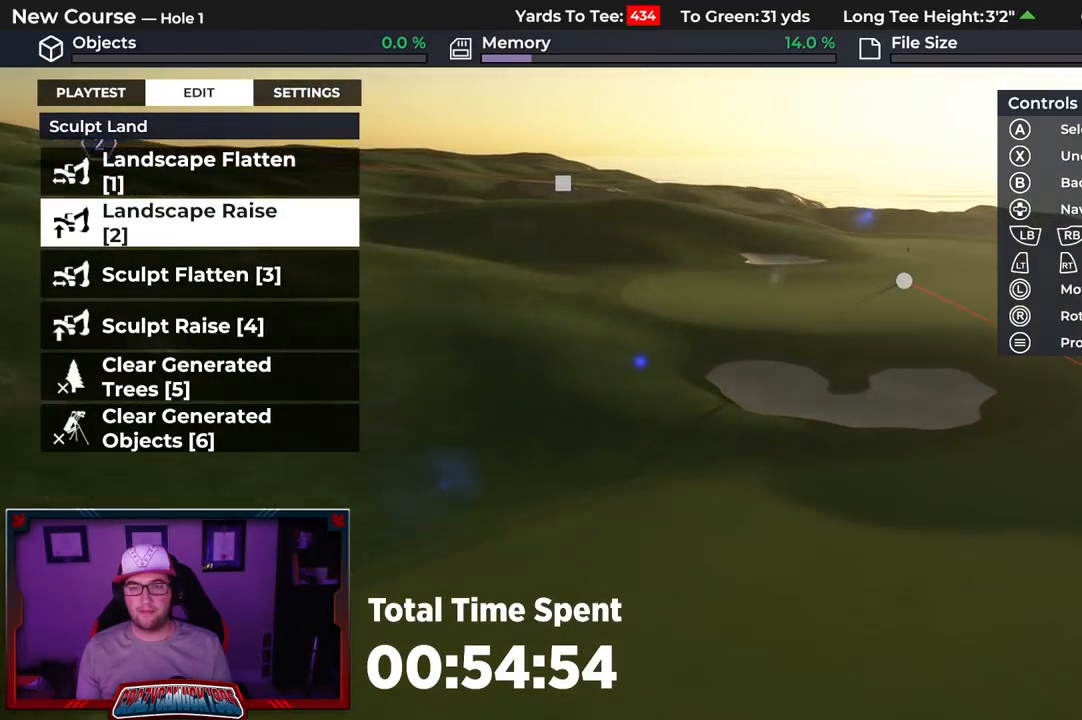
{"buttons": [], "left_stick": "center", "right_stick": "center", "events": [[33, "left_stick", "down"], [100, "R2", "up"], [200, "A", "down"], [217, "left_stick", "center"], [317, "A", "up"], [367, "A", "down"], [467, "A", "up"]]}
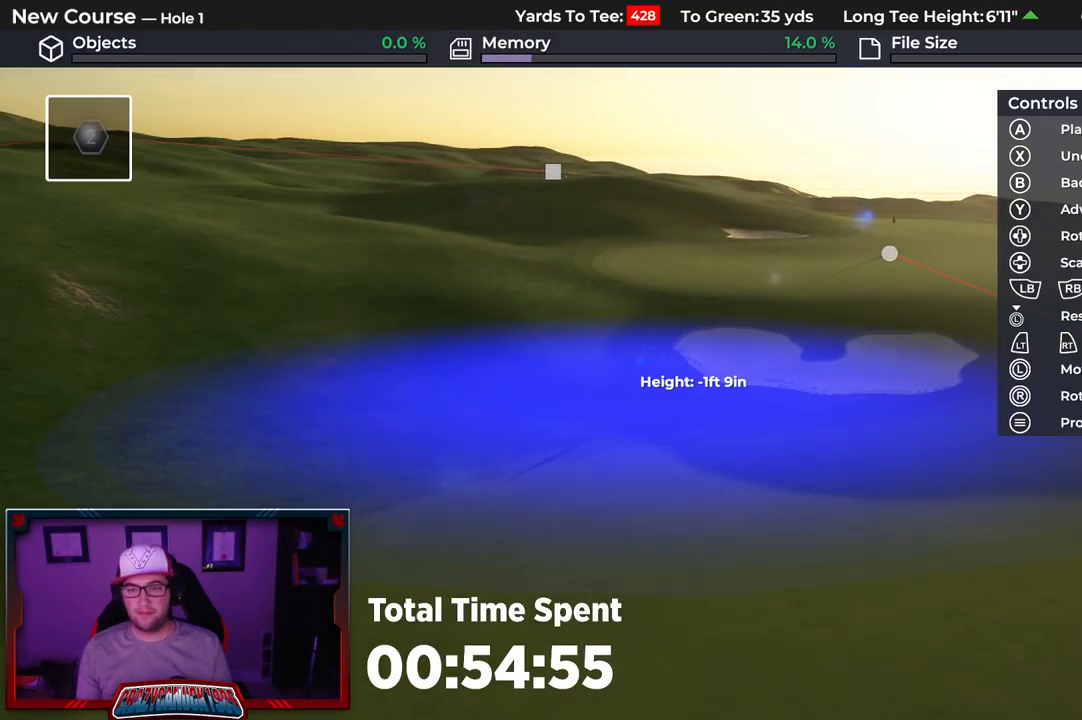
{"buttons": [], "left_stick": "center", "right_stick": "up", "events": [[17, "DPAD_DOWN", "down"], [383, "right_stick", "up"], [500, "DPAD_DOWN", "up"]]}
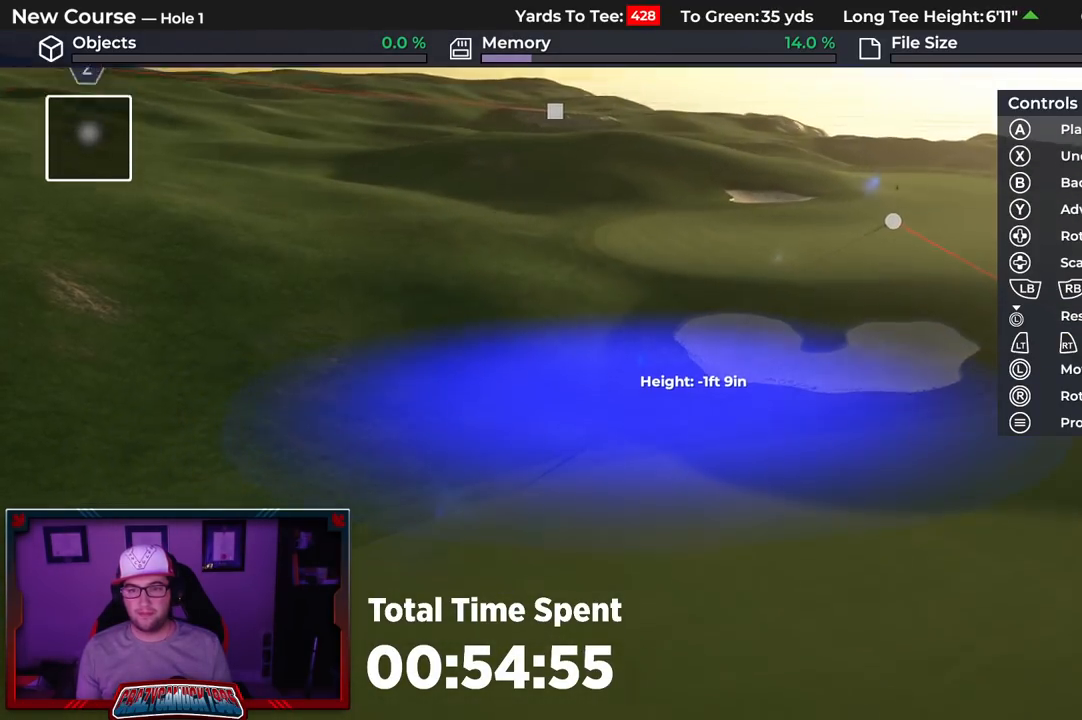
{"buttons": [], "left_stick": "center", "right_stick": "center", "events": [[150, "right_stick", "center"], [267, "left_stick", "left"], [417, "left_stick", "center"]]}
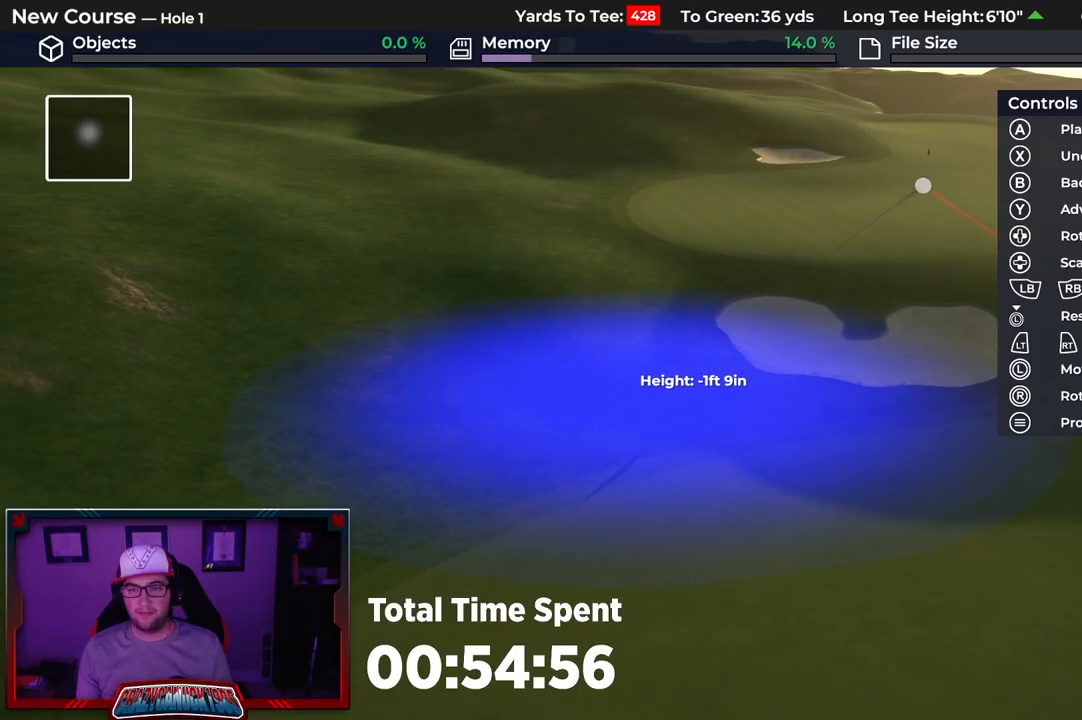
{"buttons": [], "left_stick": "center", "right_stick": "center", "events": [[50, "A", "down"], [133, "A", "up"]]}
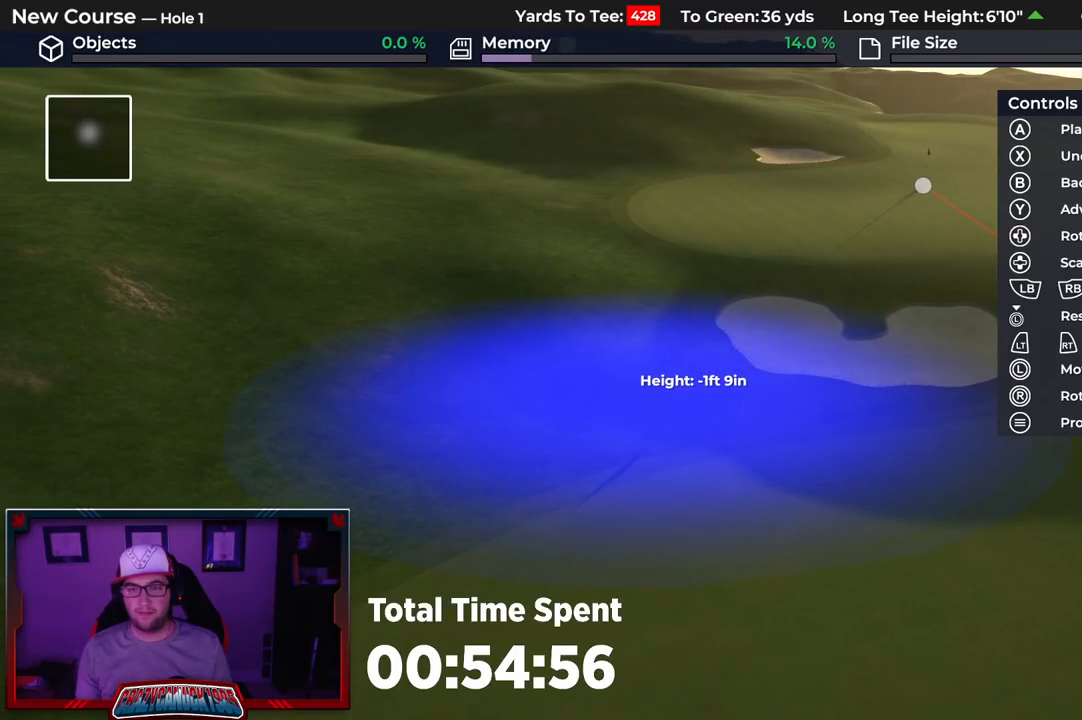
{"buttons": ["B"], "left_stick": "center", "right_stick": "center", "events": [[300, "B", "down"], [367, "B", "up"], [450, "B", "down"]]}
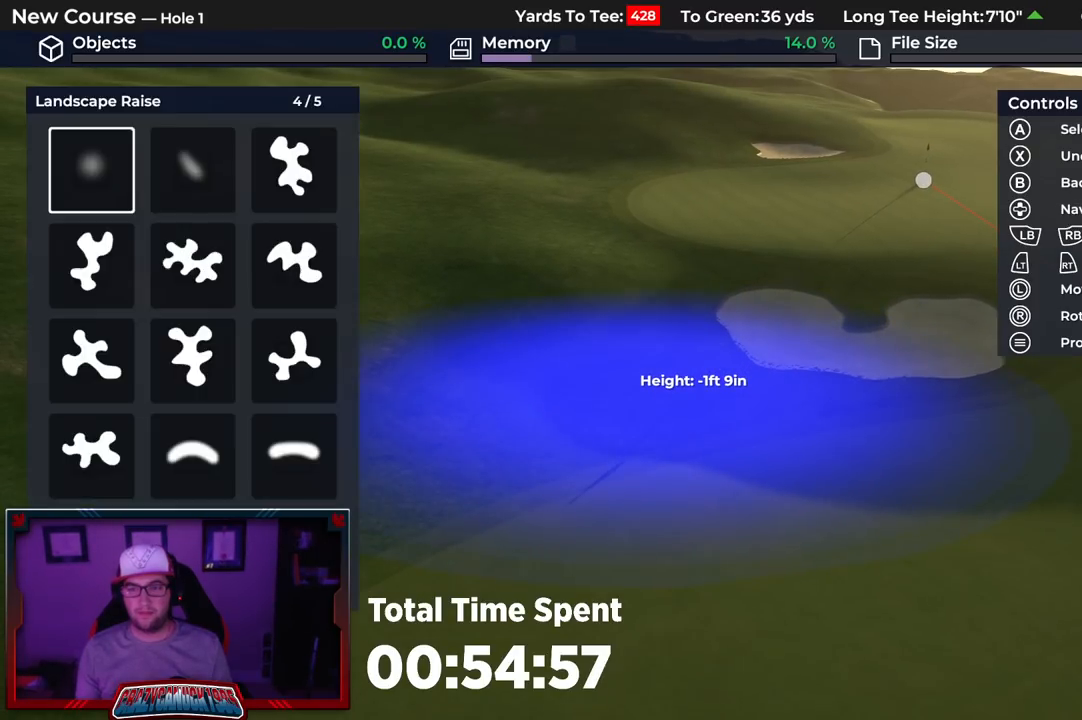
{"buttons": ["L2"], "left_stick": "down", "right_stick": "down", "events": [[17, "B", "up"], [200, "left_stick", "down"], [233, "L2", "down"], [367, "right_stick", "down"]]}
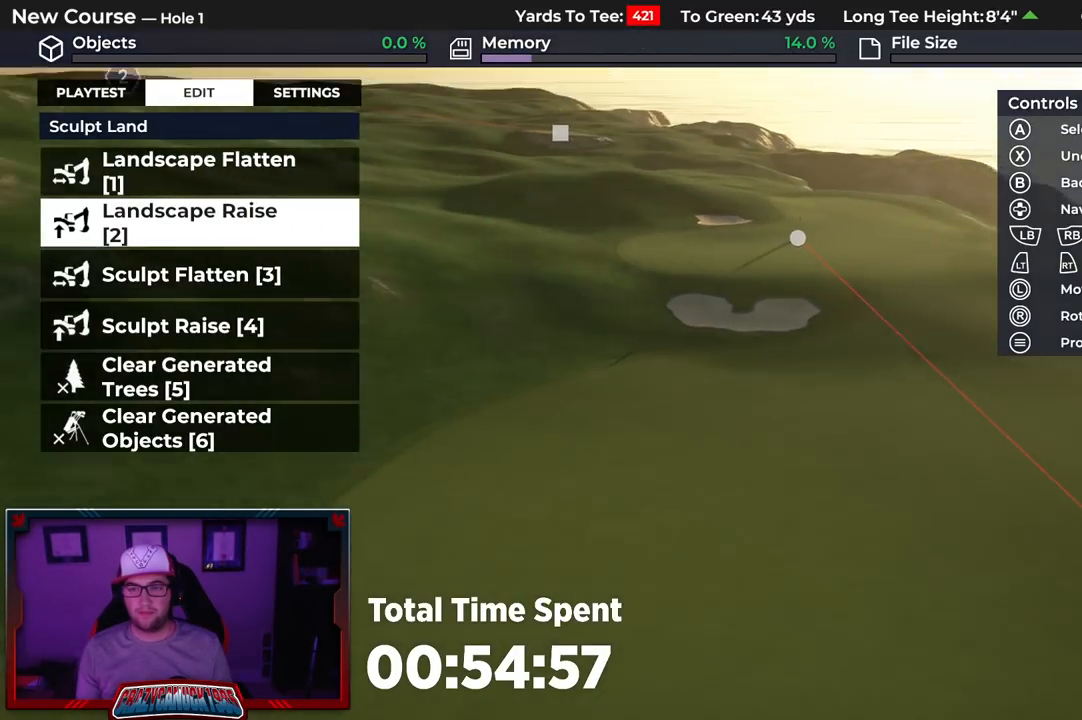
{"buttons": ["L2"], "left_stick": "down", "right_stick": "center", "events": [[167, "L2", "up"], [167, "right_stick", "center"], [367, "L2", "down"]]}
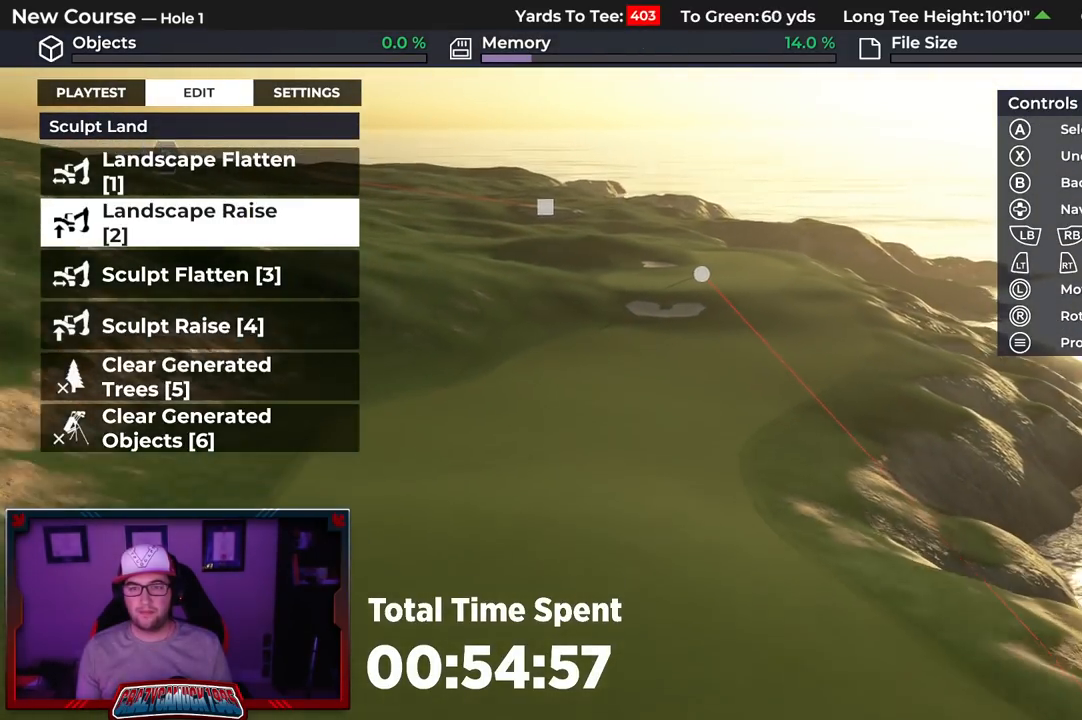
{"buttons": [], "left_stick": "down", "right_stick": "down", "events": [[17, "L2", "up"], [333, "right_stick", "down"]]}
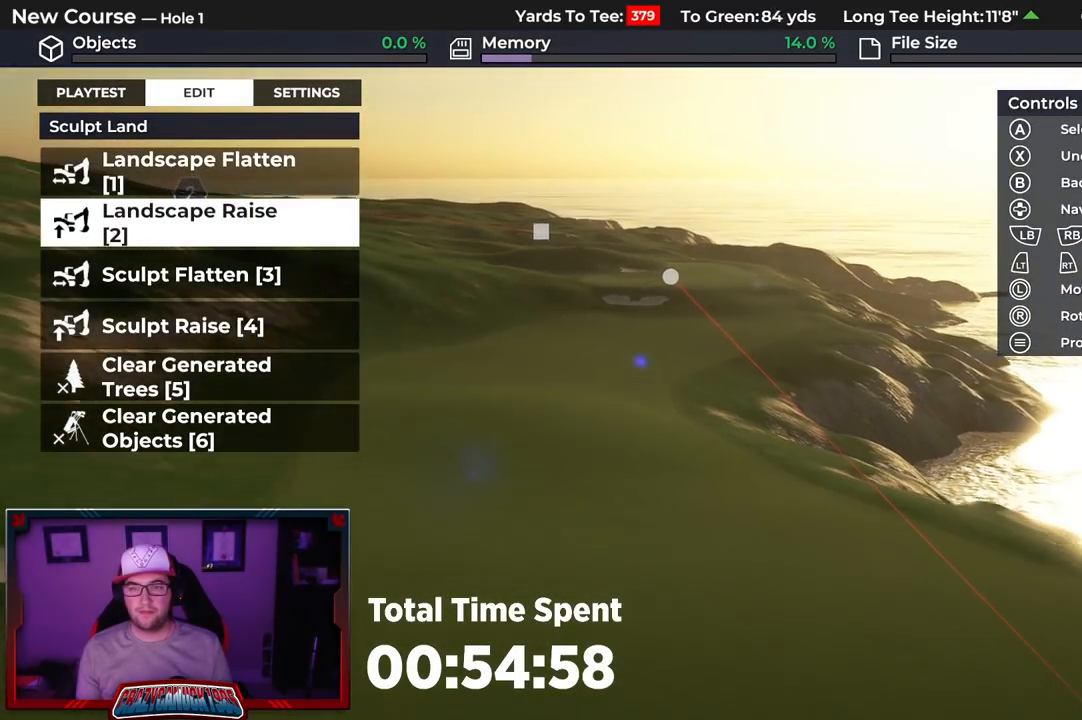
{"buttons": [], "left_stick": "center", "right_stick": "center", "events": [[133, "left_stick", "center"], [183, "right_stick", "center"]]}
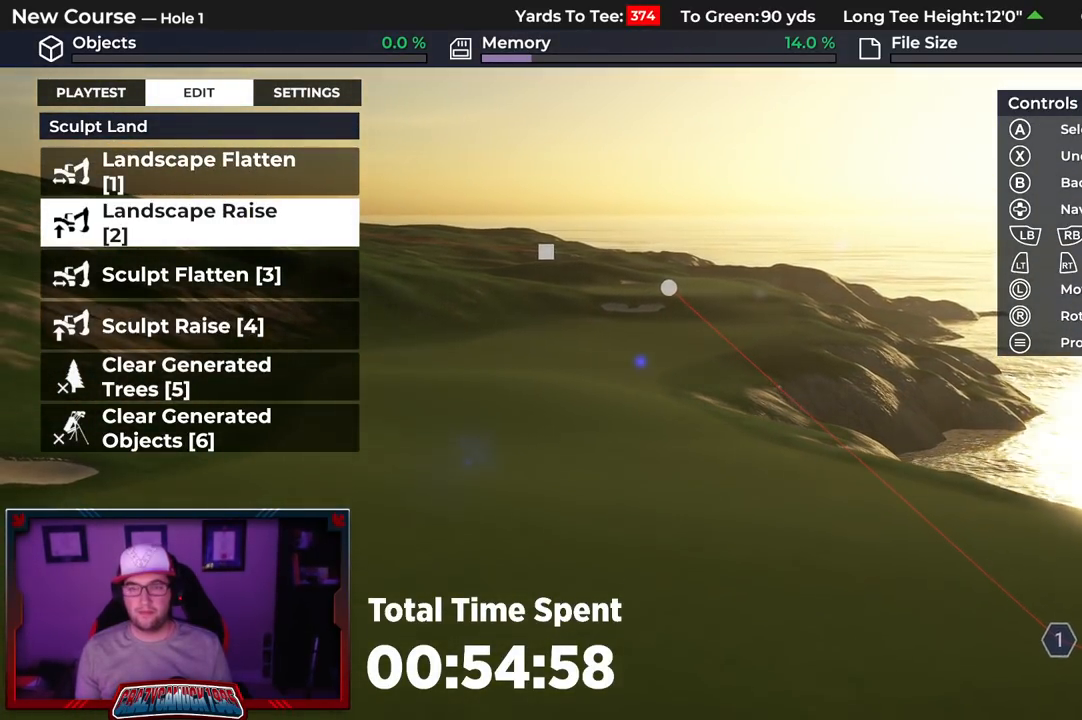
{"buttons": [], "left_stick": "up", "right_stick": "center", "events": [[483, "left_stick", "up"]]}
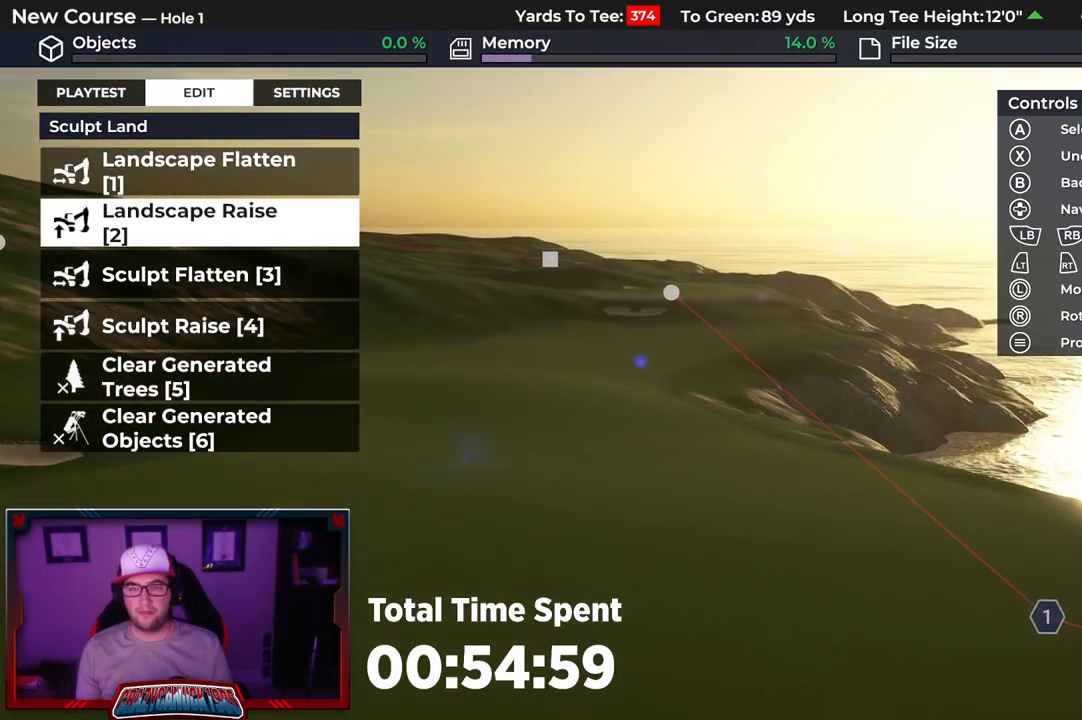
{"buttons": ["R2"], "left_stick": "up", "right_stick": "center", "events": [[117, "right_stick", "up"], [333, "R2", "down"], [500, "right_stick", "center"]]}
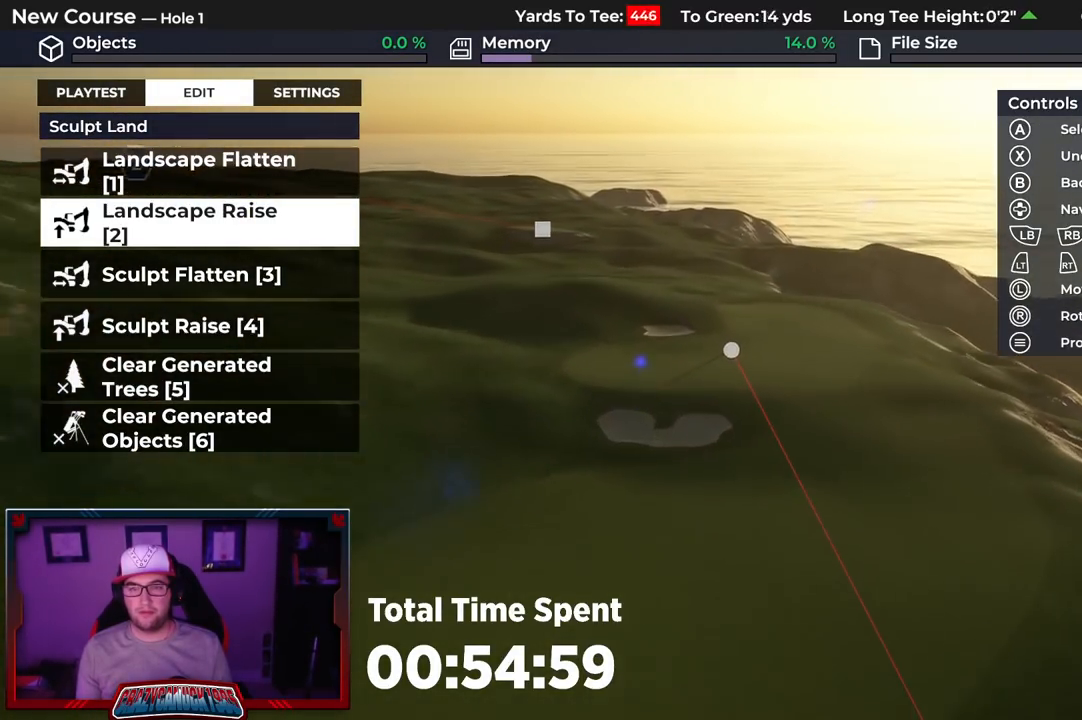
{"buttons": [], "left_stick": "center", "right_stick": "center", "events": [[267, "left_stick", "center"], [450, "R2", "up"]]}
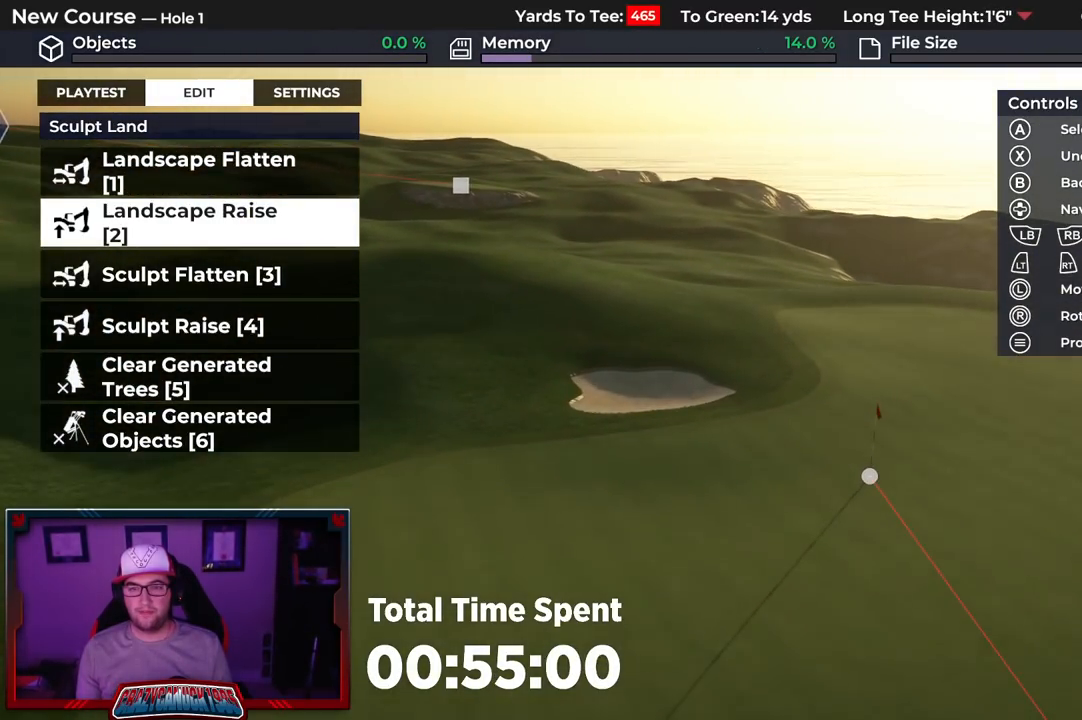
{"buttons": [], "left_stick": "center", "right_stick": "center", "events": [[83, "A", "down"], [150, "A", "up"], [217, "A", "down"], [300, "A", "up"], [317, "left_stick", "up"], [500, "left_stick", "center"]]}
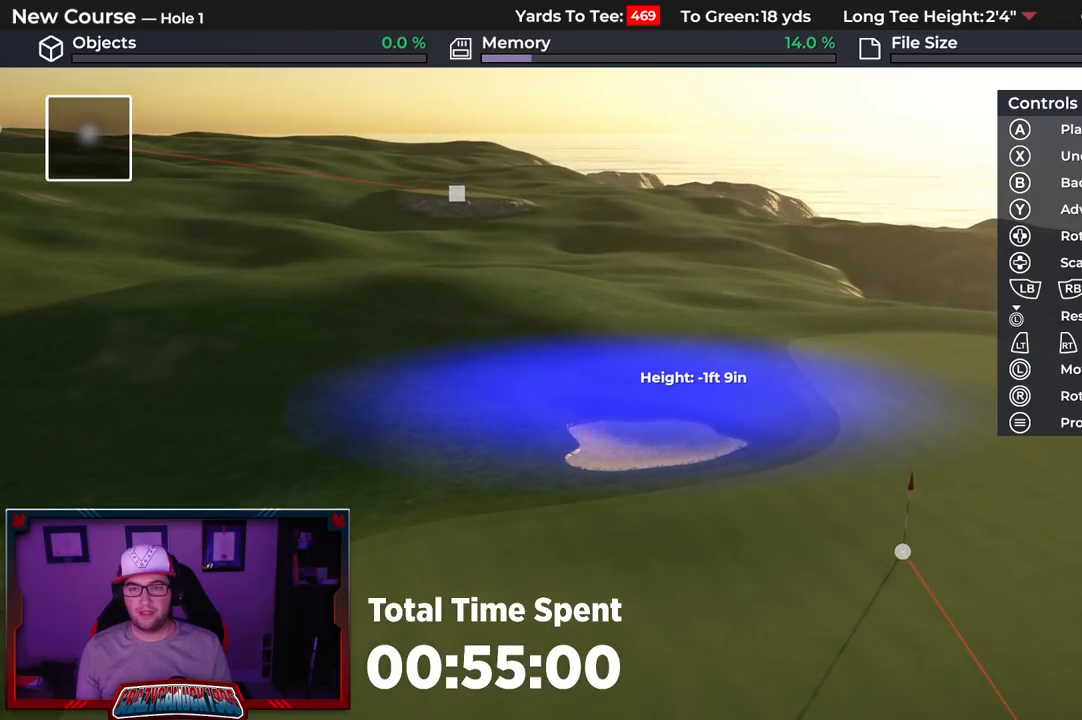
{"buttons": ["R1"], "left_stick": "center", "right_stick": "center", "events": [[150, "R1", "down"]]}
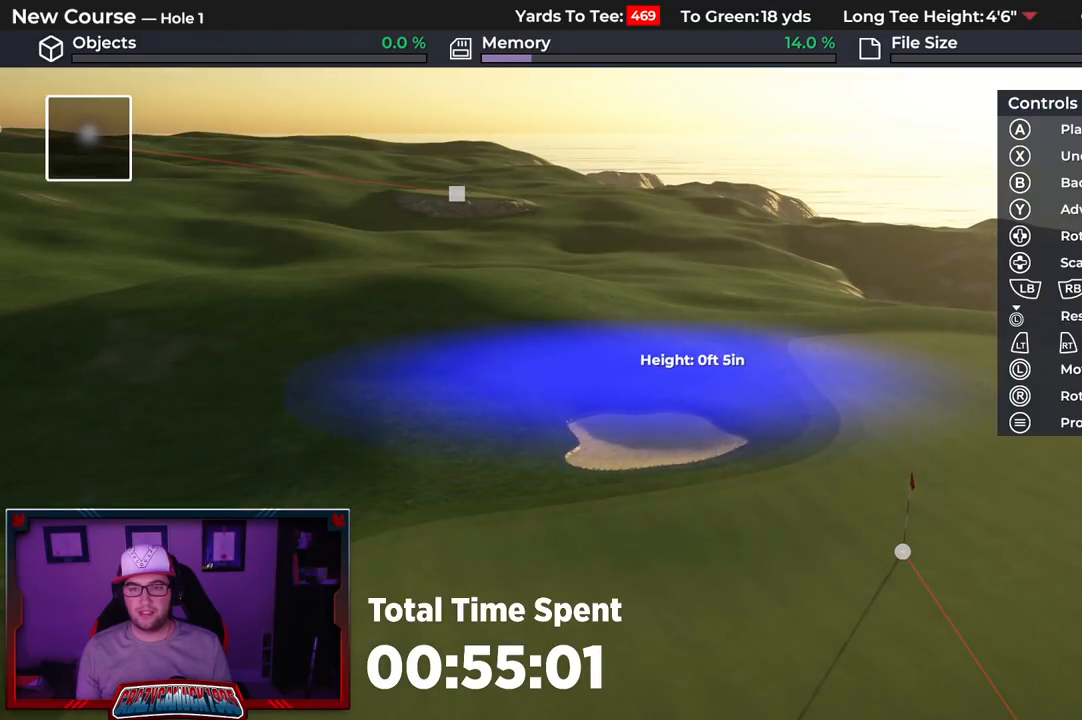
{"buttons": ["R1"], "left_stick": "center", "right_stick": "center", "events": [[100, "R1", "up"], [300, "R1", "down"]]}
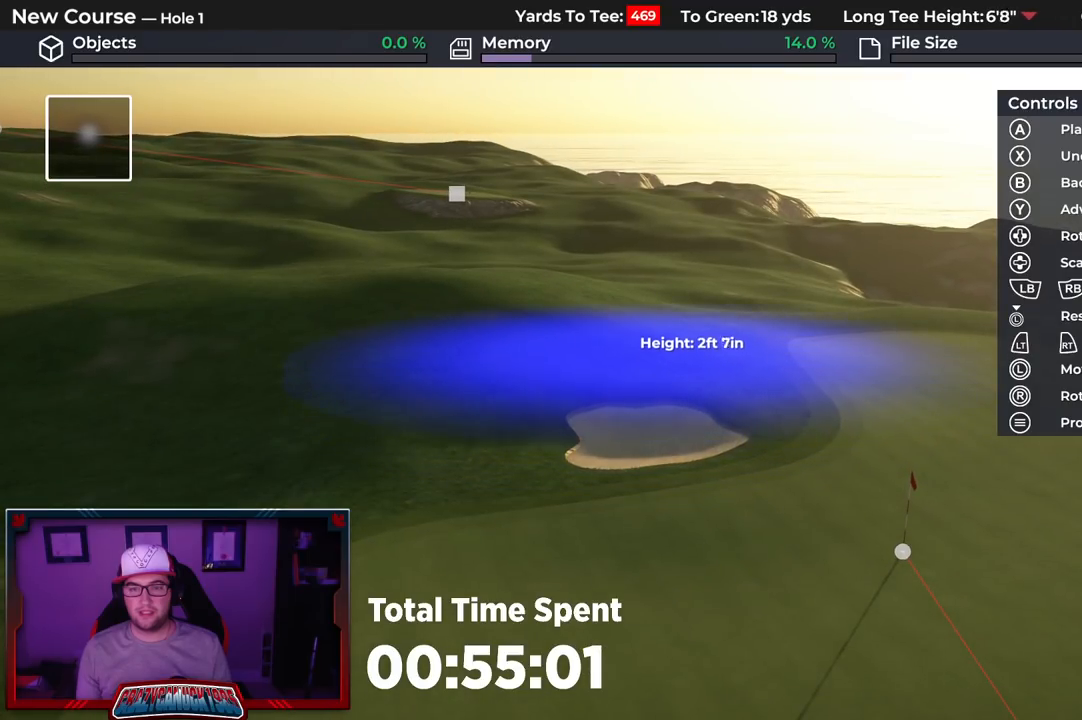
{"buttons": ["R1"], "left_stick": "center", "right_stick": "center", "events": [[117, "right_stick", "down"], [150, "R1", "up"], [333, "R1", "down"], [367, "right_stick", "center"]]}
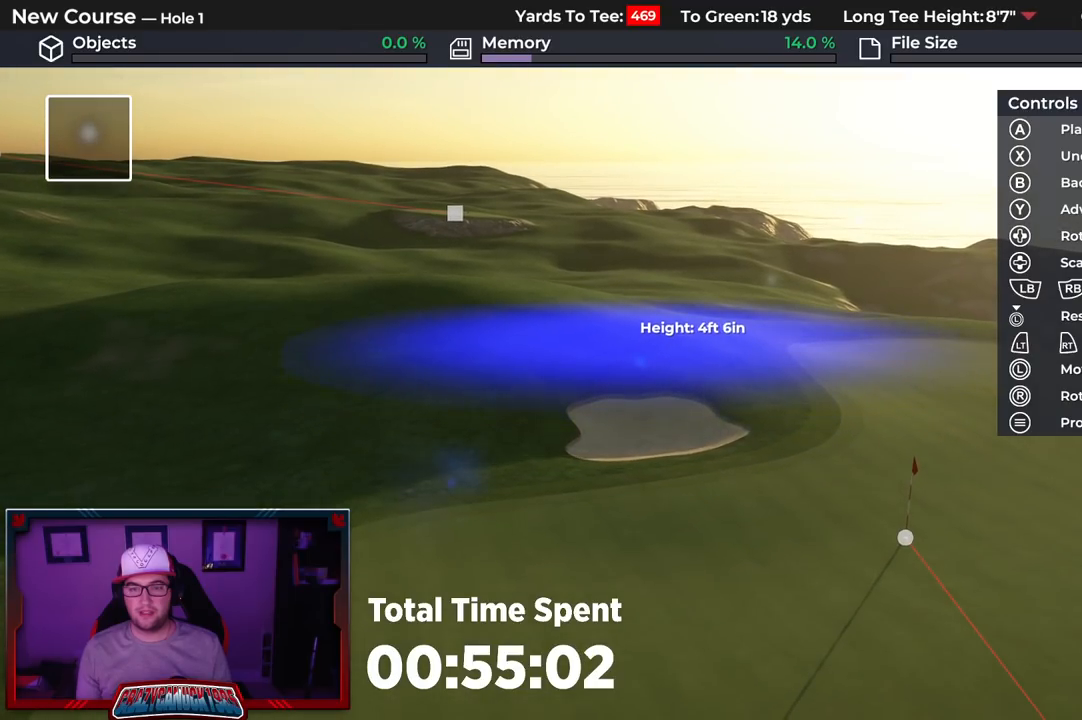
{"buttons": [], "left_stick": "center", "right_stick": "center", "events": [[33, "R1", "up"], [317, "R1", "down"], [450, "R1", "up"]]}
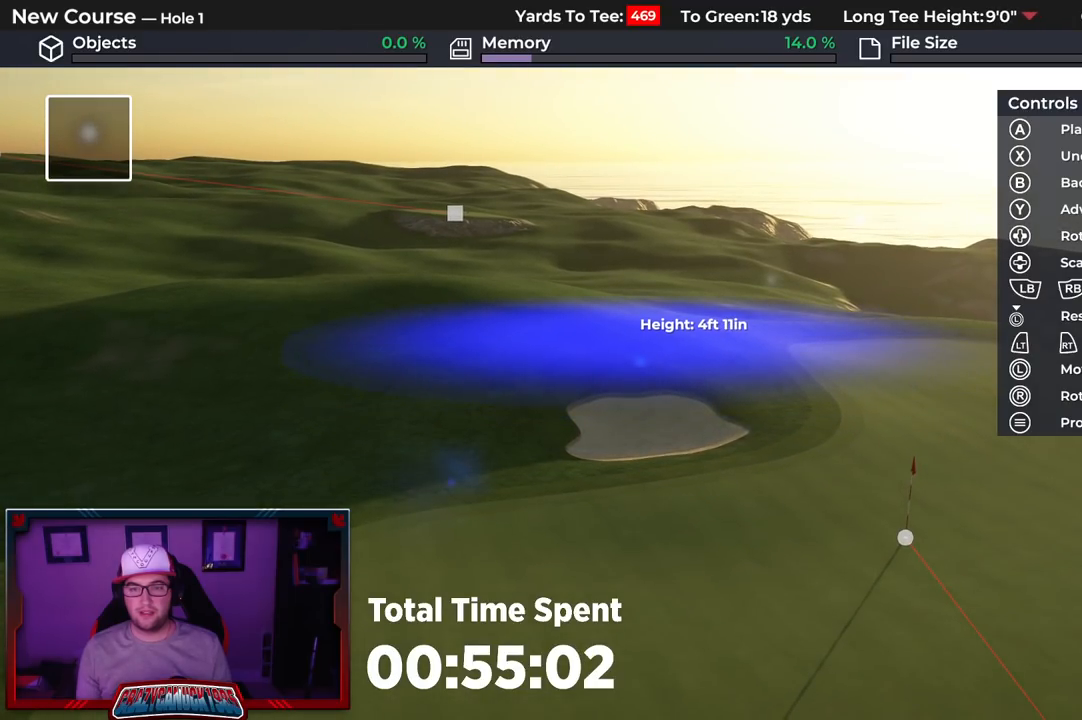
{"buttons": [], "left_stick": "center", "right_stick": "center", "events": [[17, "A", "down"], [117, "A", "up"]]}
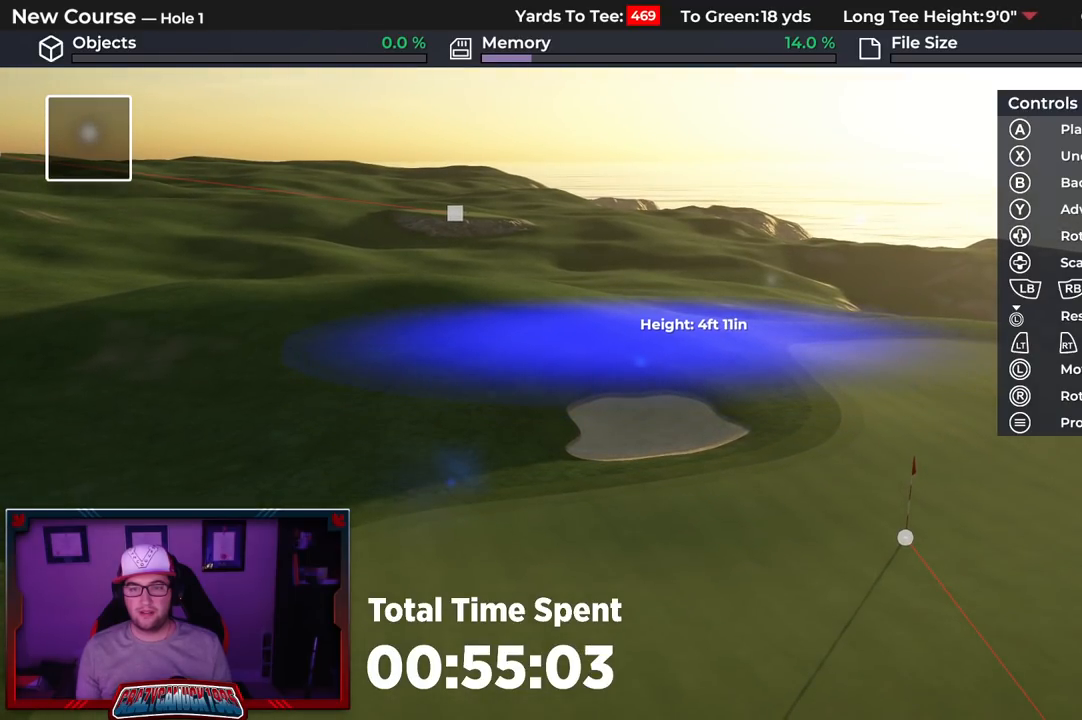
{"buttons": [], "left_stick": "center", "right_stick": "center", "events": [[350, "B", "down"], [417, "B", "up"]]}
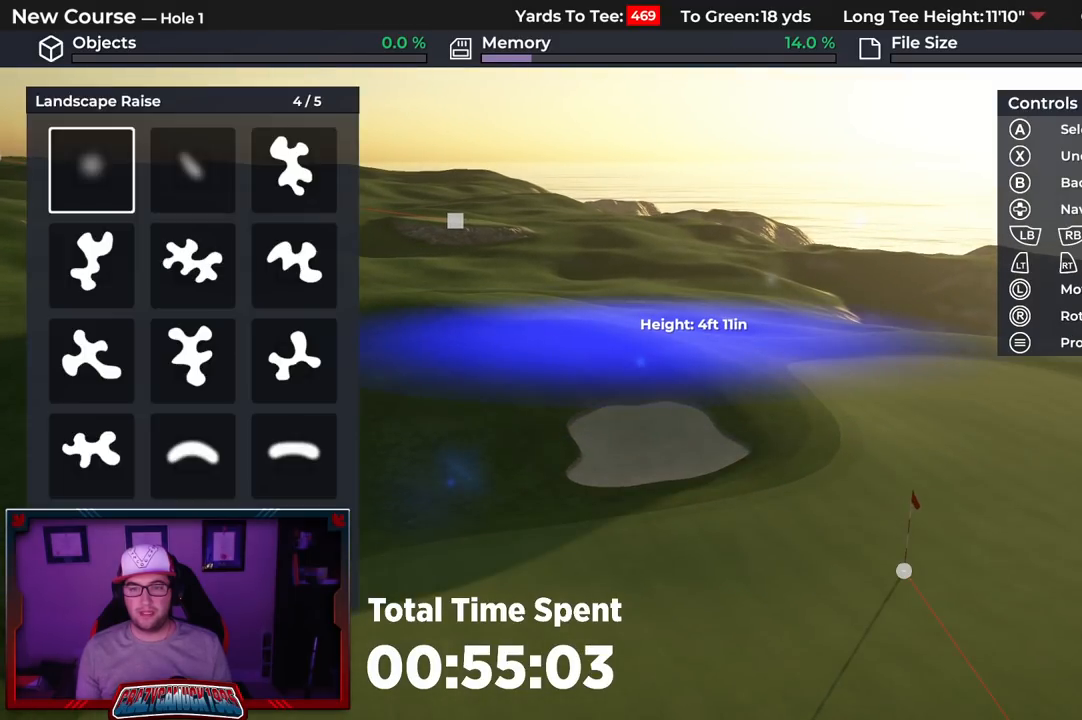
{"buttons": ["L2"], "left_stick": "center", "right_stick": "down", "events": [[17, "B", "down"], [83, "B", "up"], [417, "L2", "down"], [417, "right_stick", "down"]]}
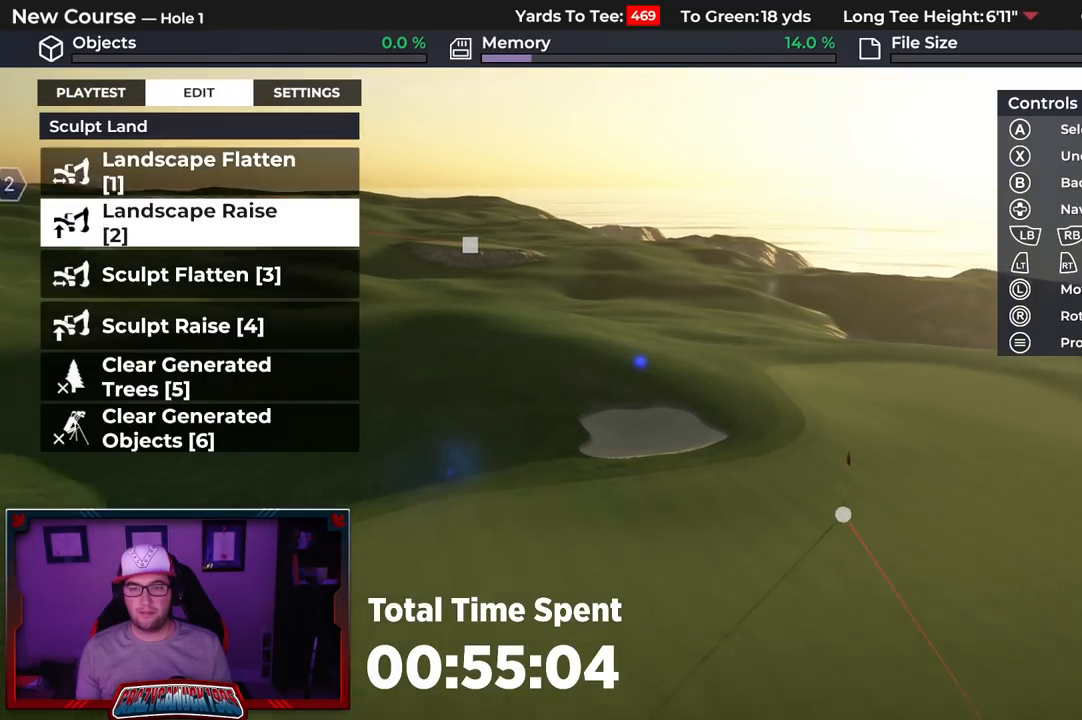
{"buttons": [], "left_stick": "left", "right_stick": "center", "events": [[133, "L2", "up"], [333, "right_stick", "center"], [450, "left_stick", "left"]]}
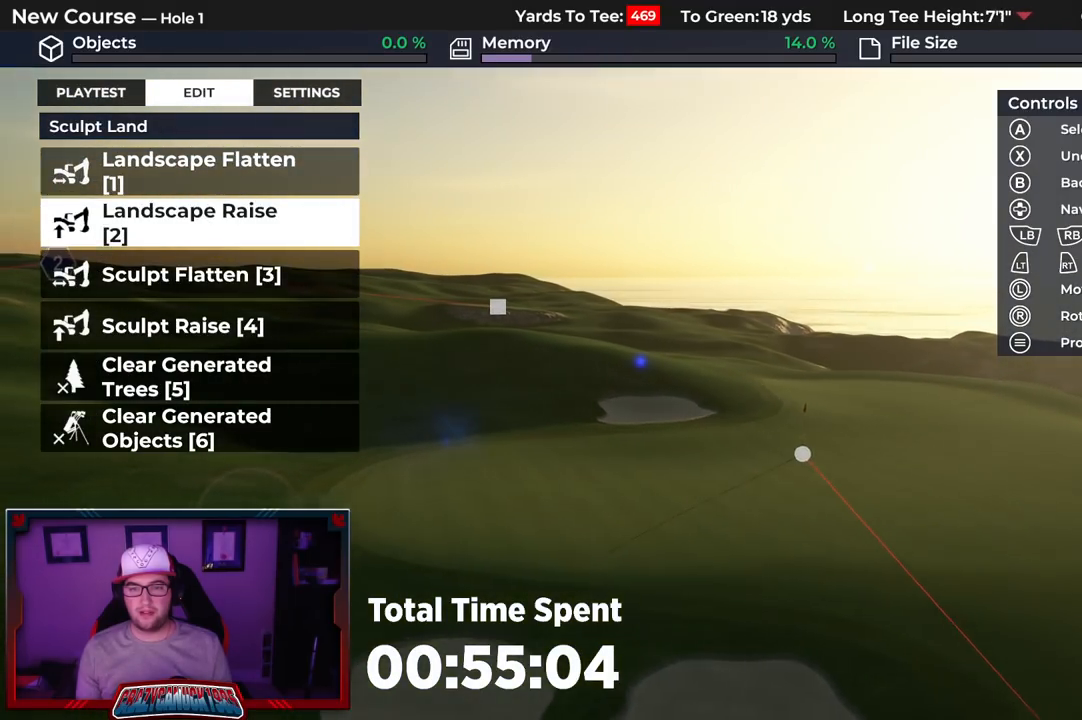
{"buttons": [], "left_stick": "center", "right_stick": "center", "events": [[233, "A", "down"], [300, "left_stick", "center"], [333, "A", "up"]]}
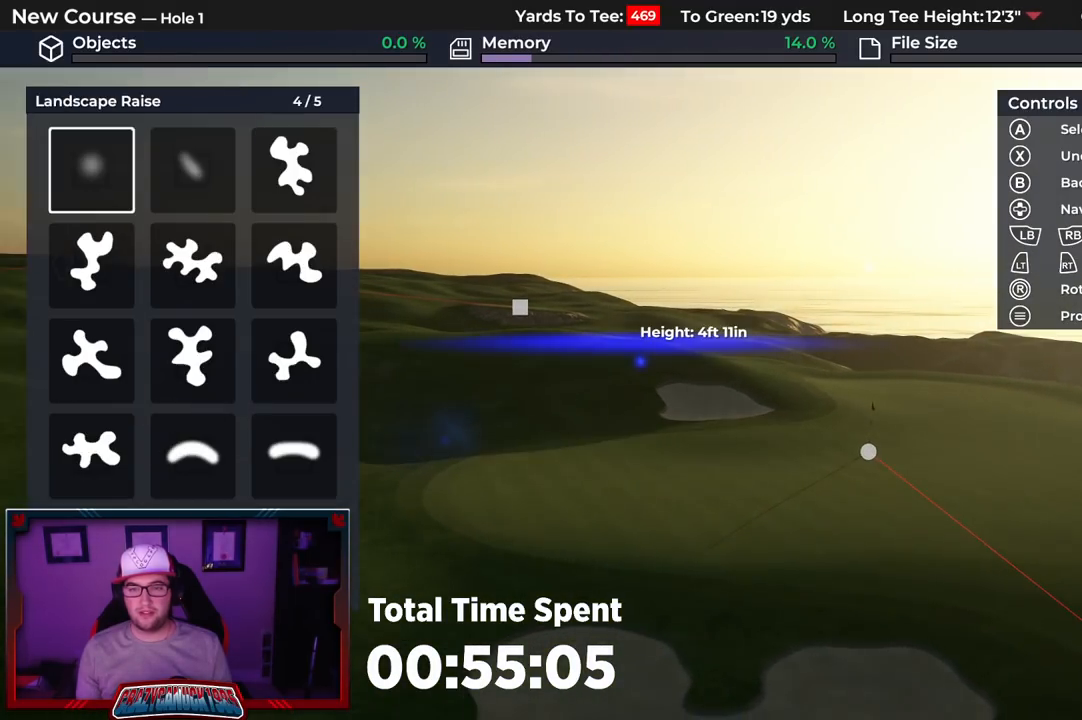
{"buttons": [], "left_stick": "left", "right_stick": "center", "events": [[33, "left_stick", "left"], [167, "left_stick", "center"], [483, "left_stick", "left"]]}
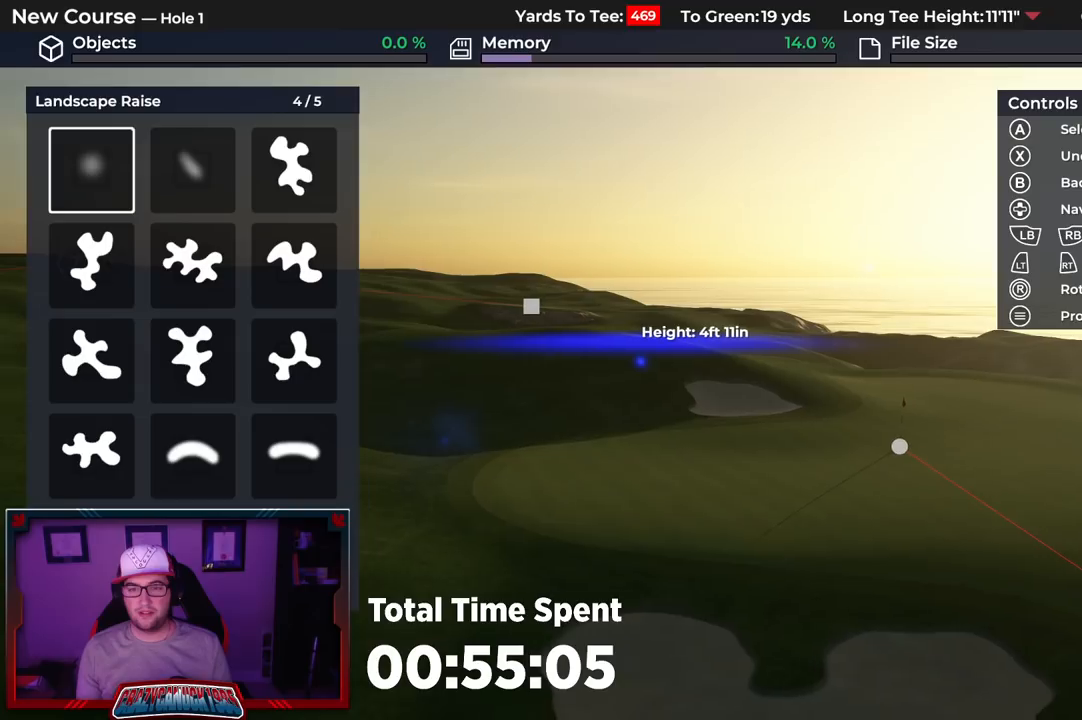
{"buttons": ["L1"], "left_stick": "center", "right_stick": "center", "events": [[133, "left_stick", "center"], [167, "L1", "down"]]}
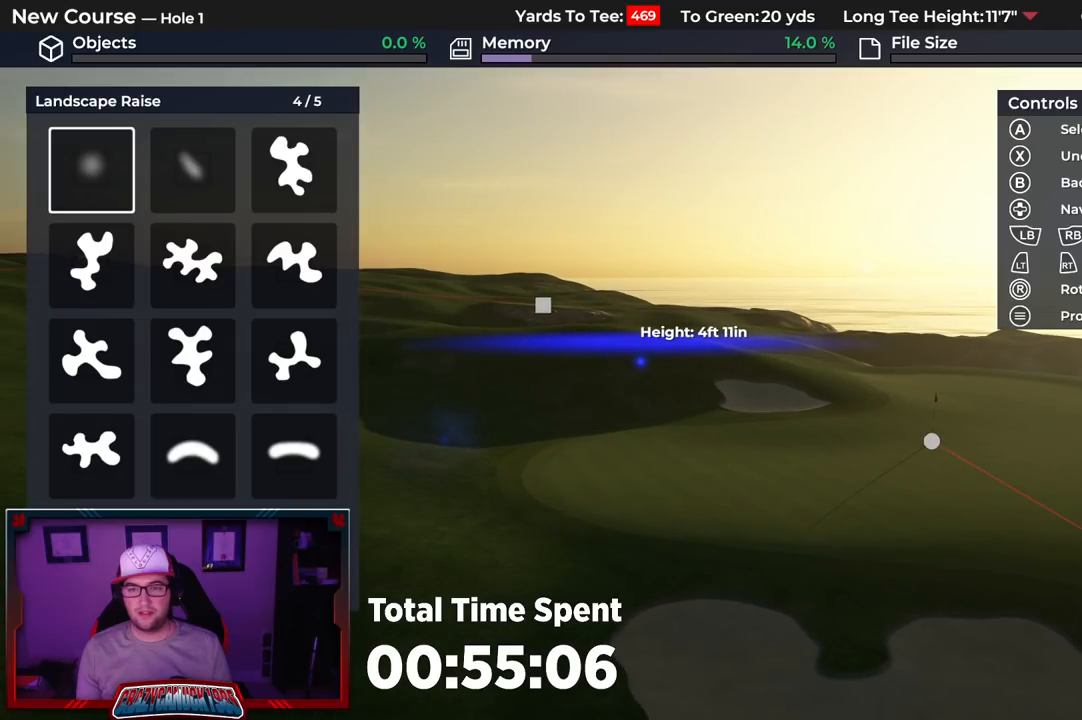
{"buttons": [], "left_stick": "center", "right_stick": "center", "events": [[167, "L1", "up"]]}
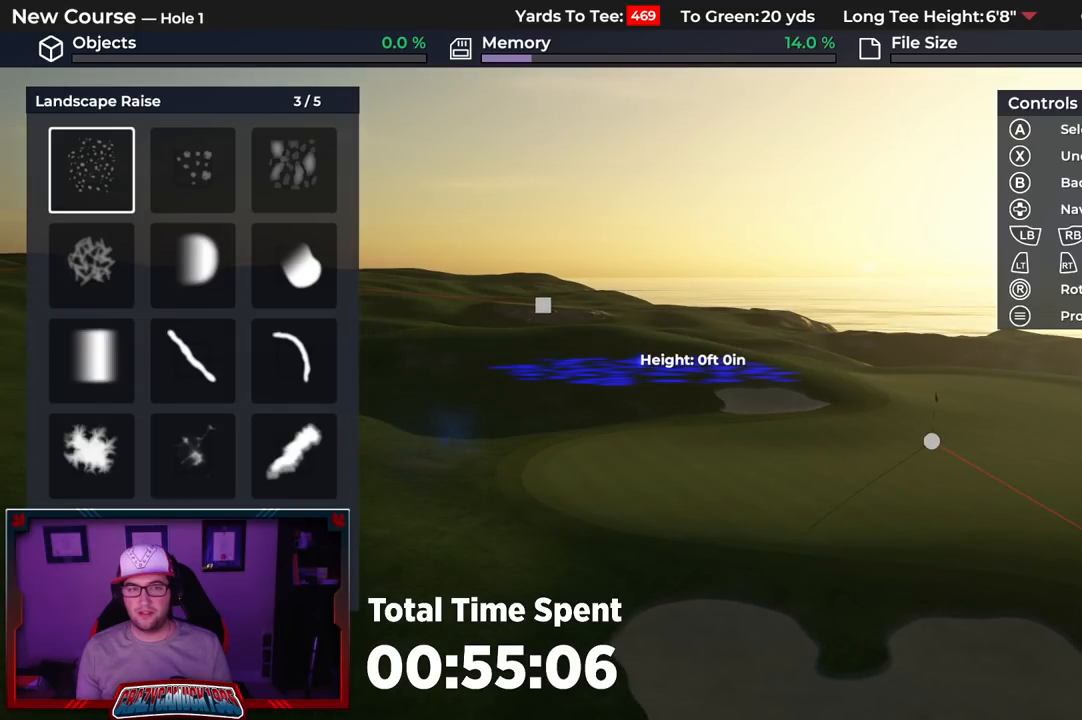
{"buttons": [], "left_stick": "center", "right_stick": "center", "events": [[217, "DPAD_LEFT", "down"], [317, "DPAD_LEFT", "up"], [400, "DPAD_LEFT", "down"], [500, "DPAD_LEFT", "up"]]}
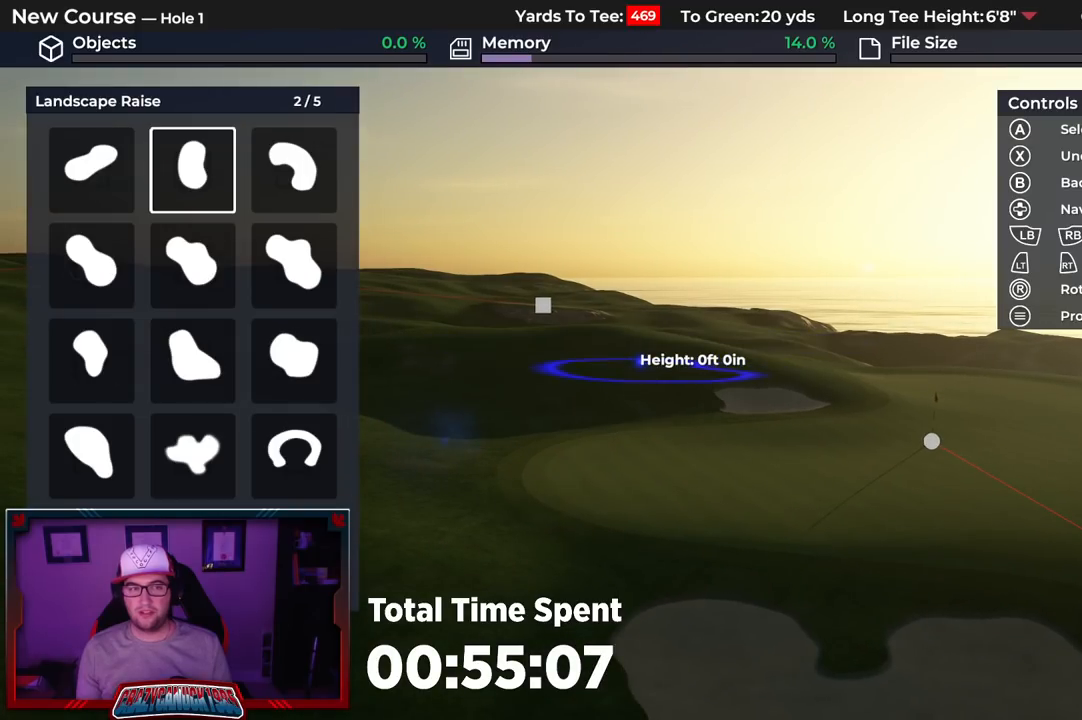
{"buttons": ["DPAD_LEFT"], "left_stick": "center", "right_stick": "center", "events": [[67, "DPAD_LEFT", "down"], [183, "DPAD_LEFT", "up"], [250, "DPAD_LEFT", "down"], [367, "DPAD_LEFT", "up"], [417, "DPAD_LEFT", "down"]]}